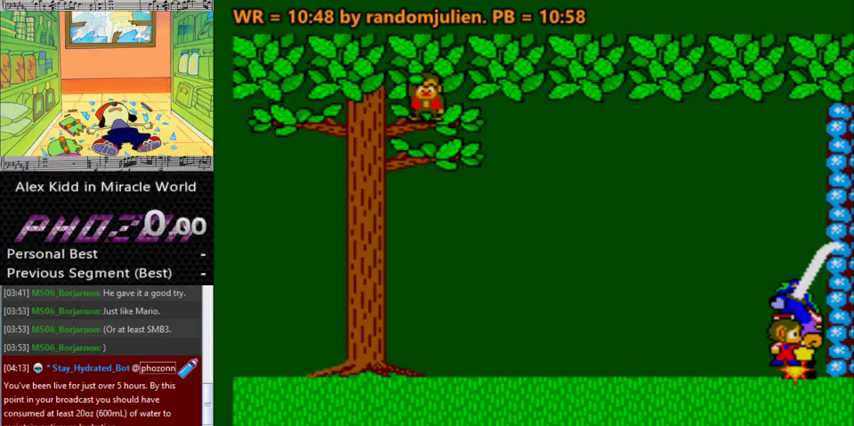
Gameplay with keyboard; each line is a JSON object with the keys held at the frame after it. "events" lists presses ("down") and releases ("up") of "a", "down", "left", "right", "s" and "up" between this image and that frame as [ms after this image, input, new state], when the widget could be followed in between. No other keys are recorded. Mouse input is not recorded.
{"keys": ["right"], "events": []}
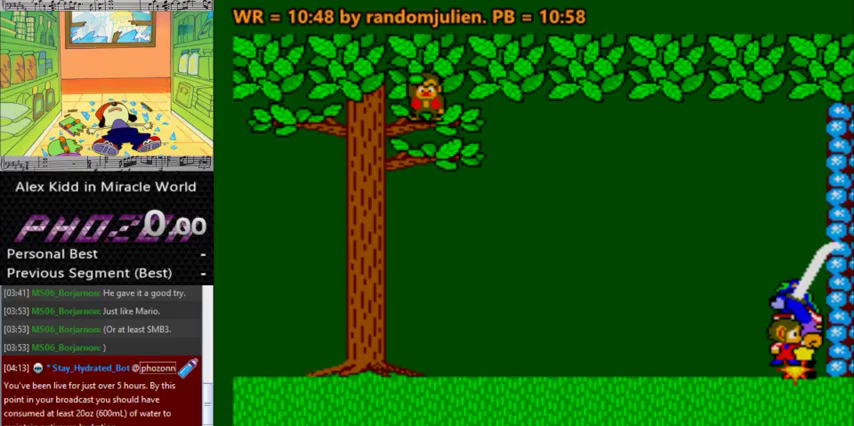
{"keys": ["right"], "events": []}
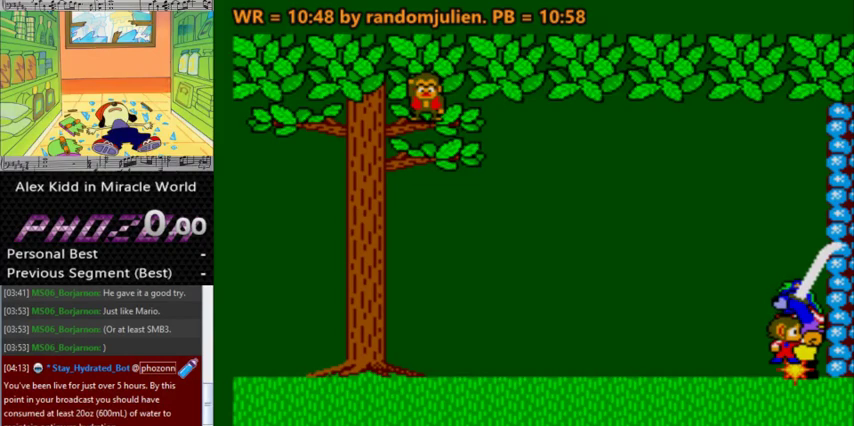
{"keys": ["right"], "events": []}
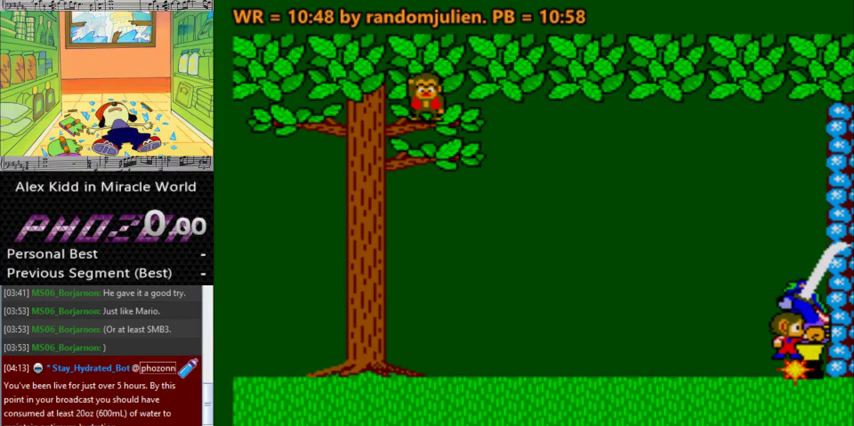
{"keys": ["right"], "events": []}
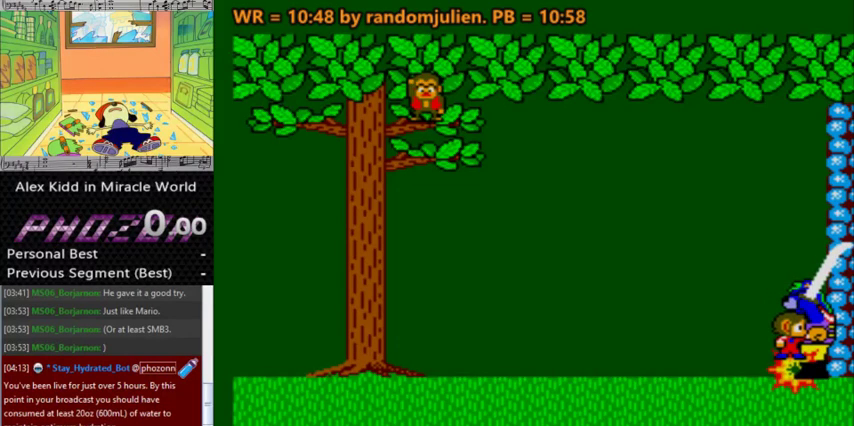
{"keys": ["right"], "events": []}
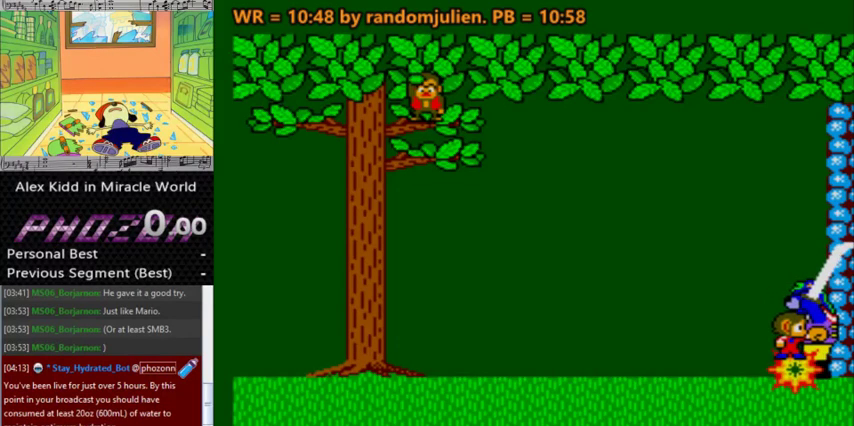
{"keys": ["right"], "events": []}
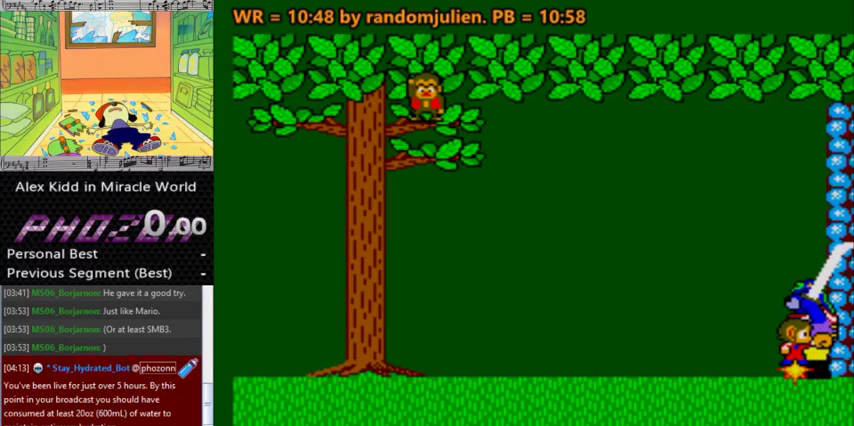
{"keys": ["right"], "events": []}
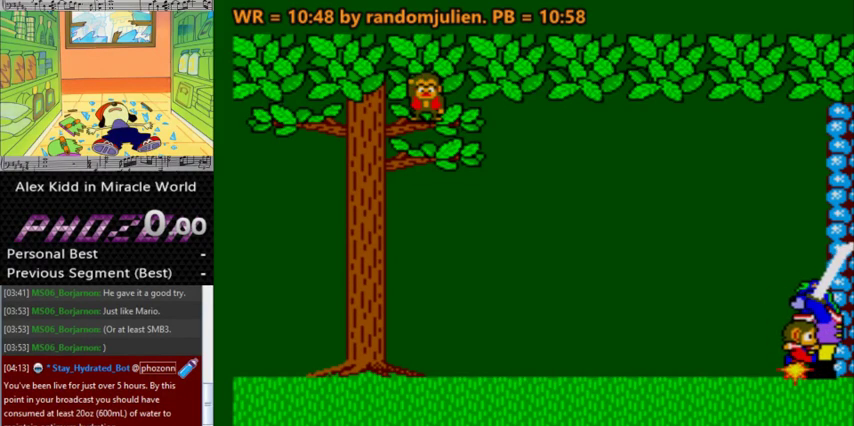
{"keys": ["right"], "events": []}
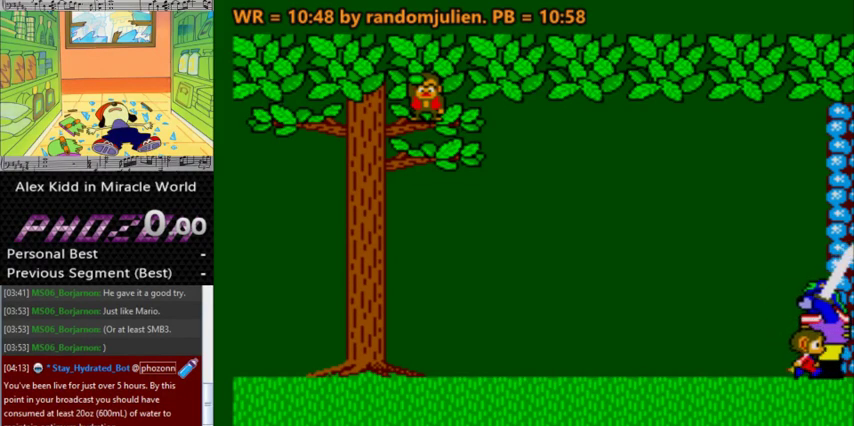
{"keys": ["right"], "events": []}
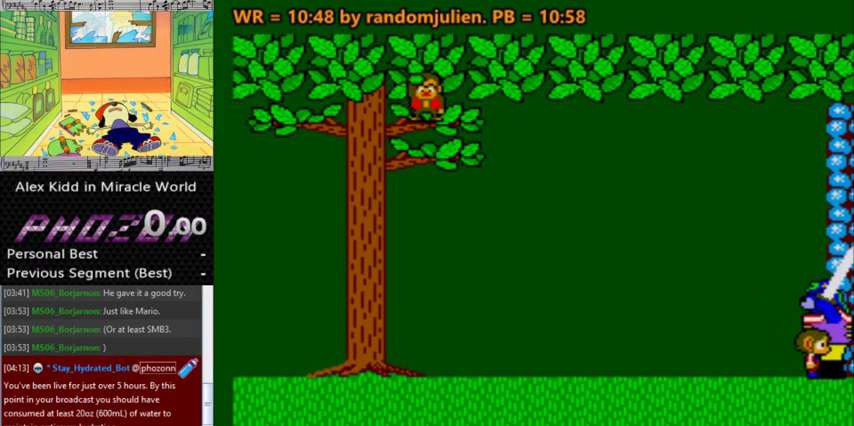
{"keys": [], "events": [[433, "right", "up"]]}
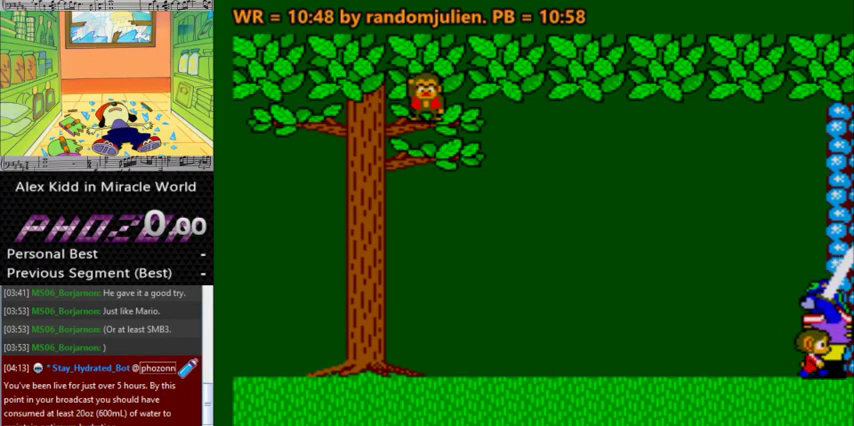
{"keys": [], "events": []}
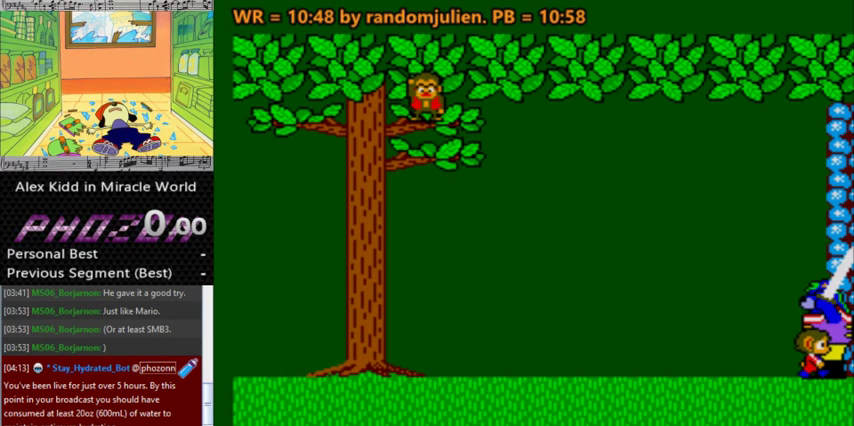
{"keys": ["left"], "events": [[200, "left", "down"]]}
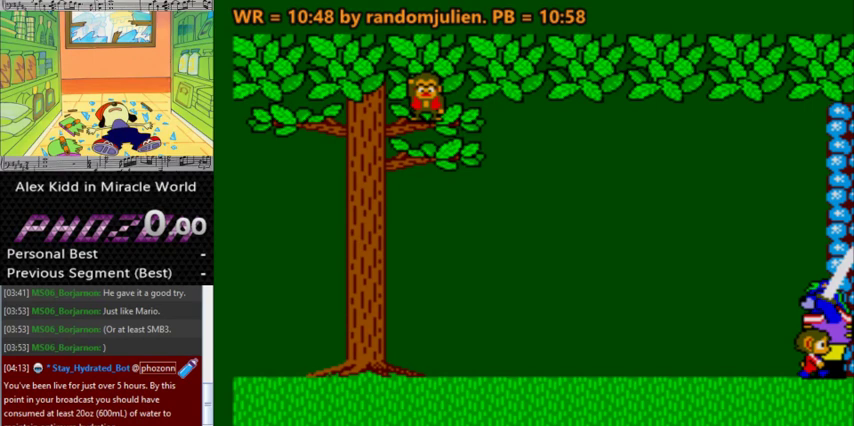
{"keys": ["left"], "events": []}
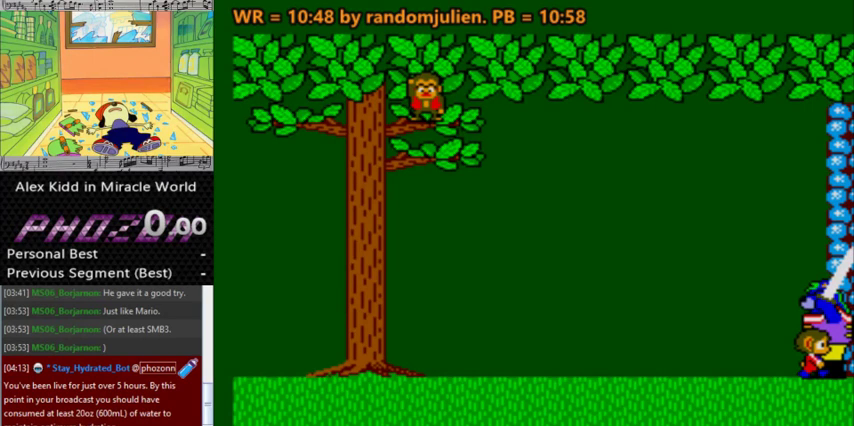
{"keys": ["left"], "events": []}
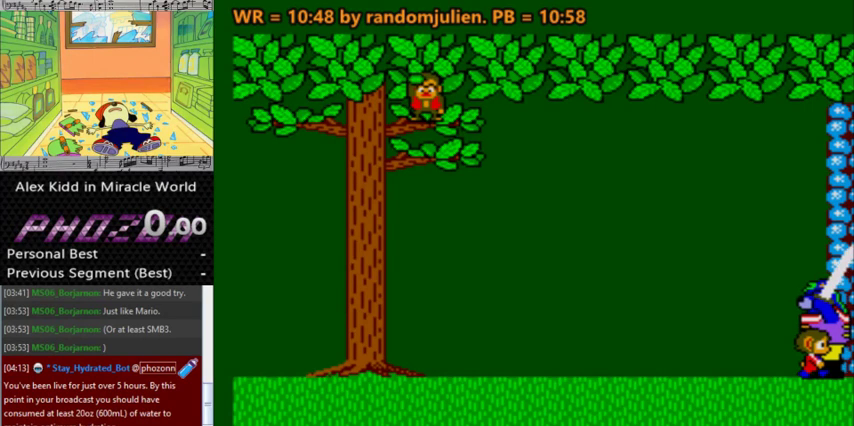
{"keys": ["left"], "events": []}
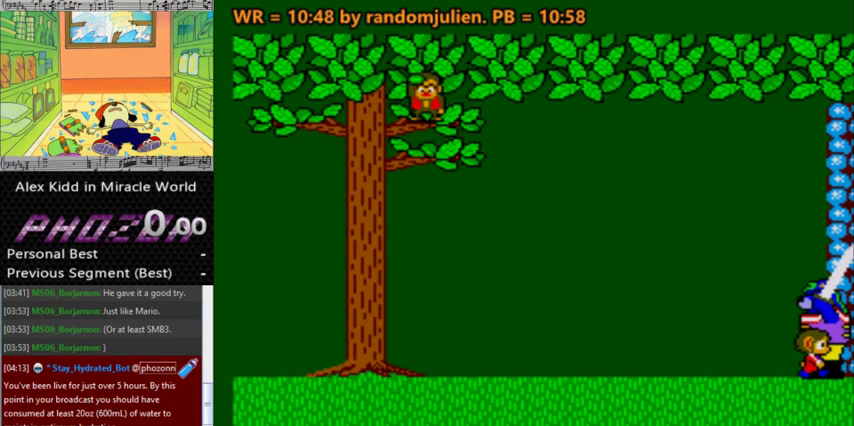
{"keys": ["left"], "events": []}
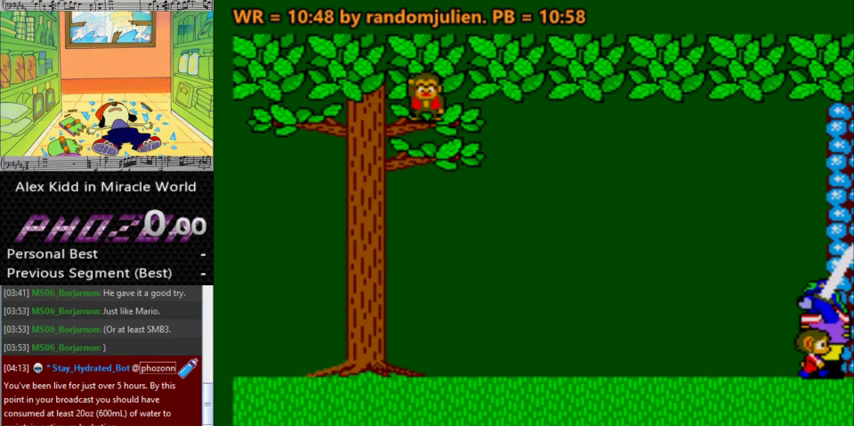
{"keys": ["left"], "events": []}
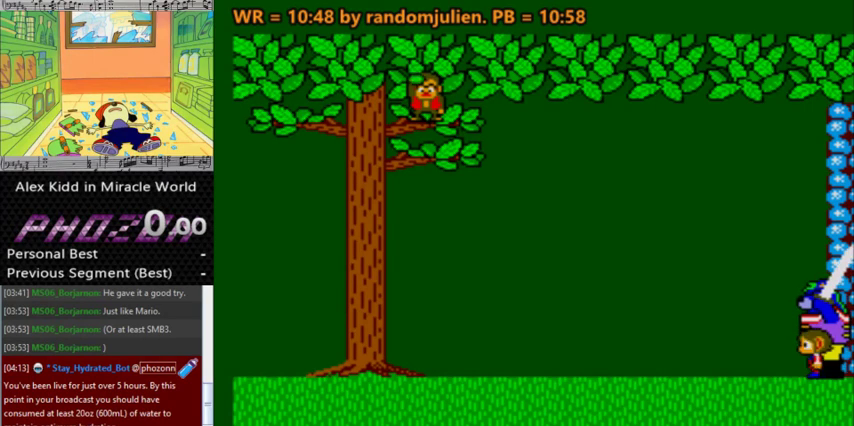
{"keys": ["left", "s"], "events": [[200, "s", "down"]]}
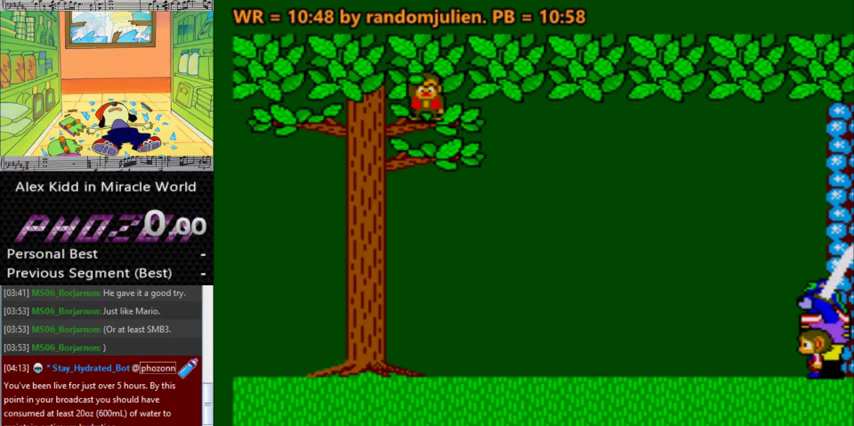
{"keys": ["left", "s"], "events": []}
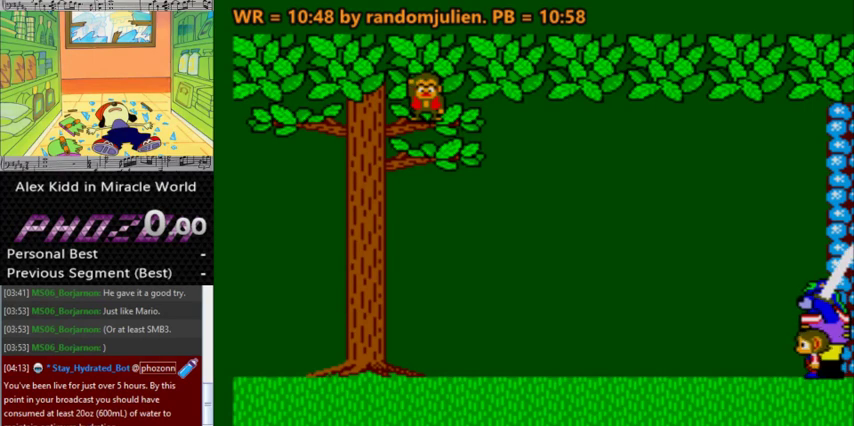
{"keys": ["left", "s"], "events": []}
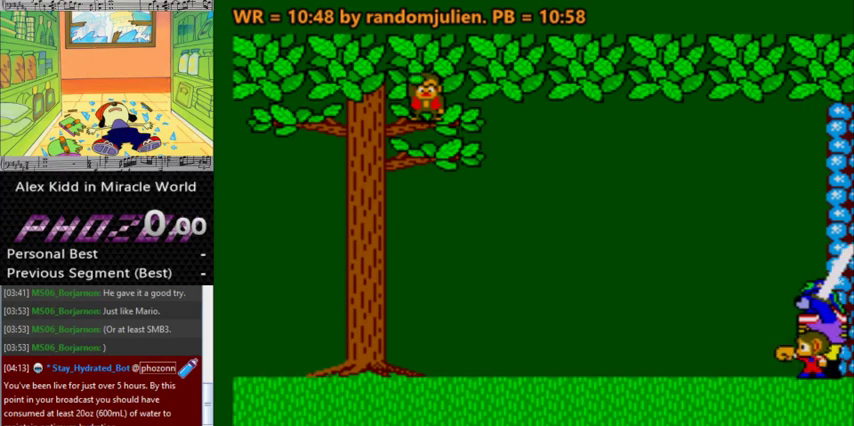
{"keys": ["left", "s"], "events": []}
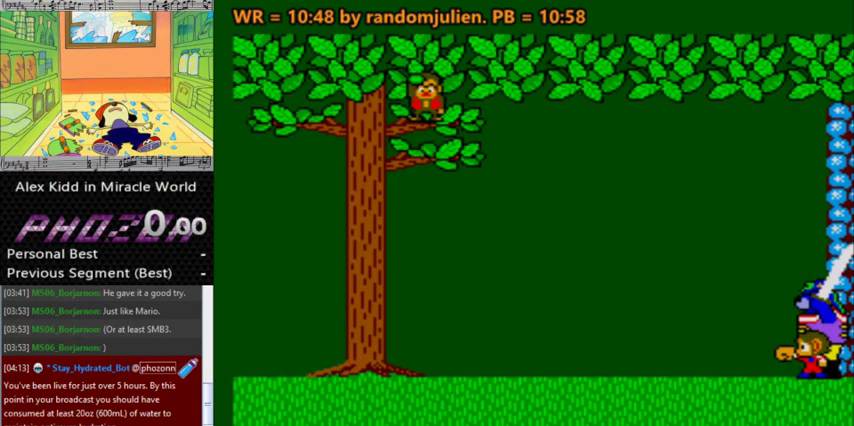
{"keys": ["left", "s"], "events": []}
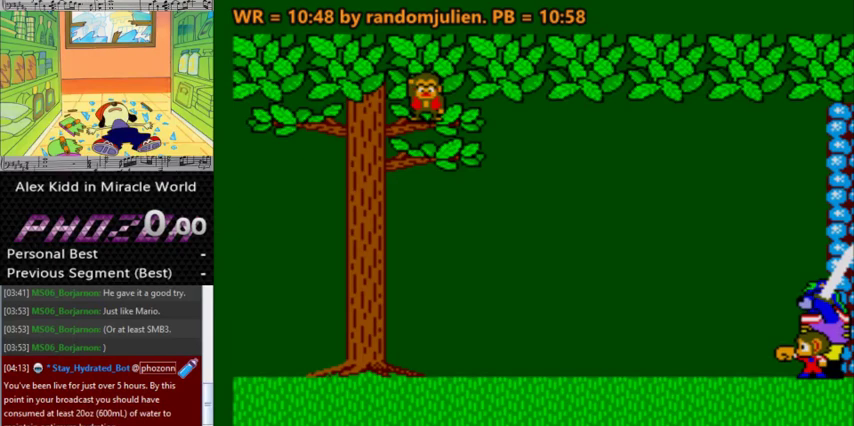
{"keys": ["left", "s"], "events": []}
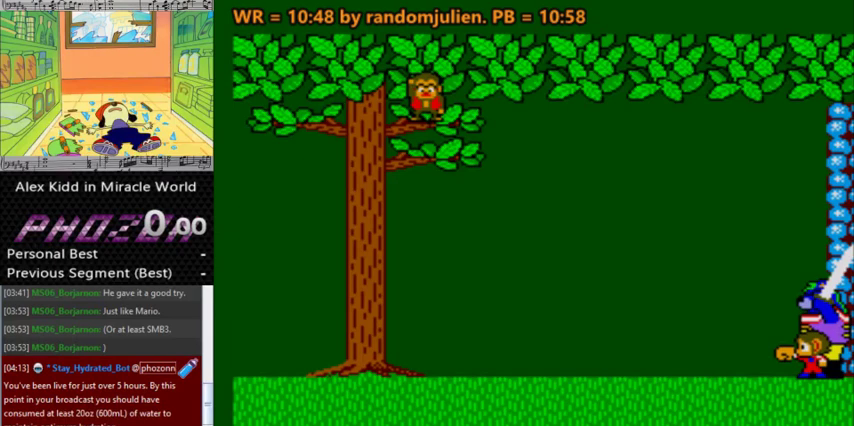
{"keys": ["left", "s"], "events": []}
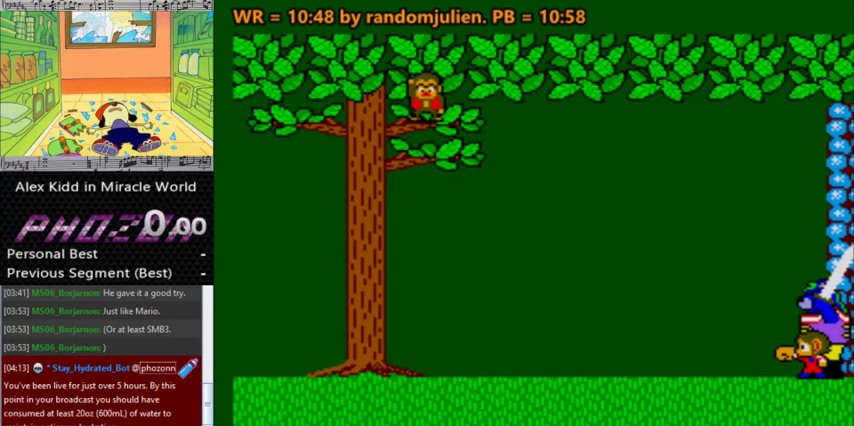
{"keys": ["left", "s"], "events": []}
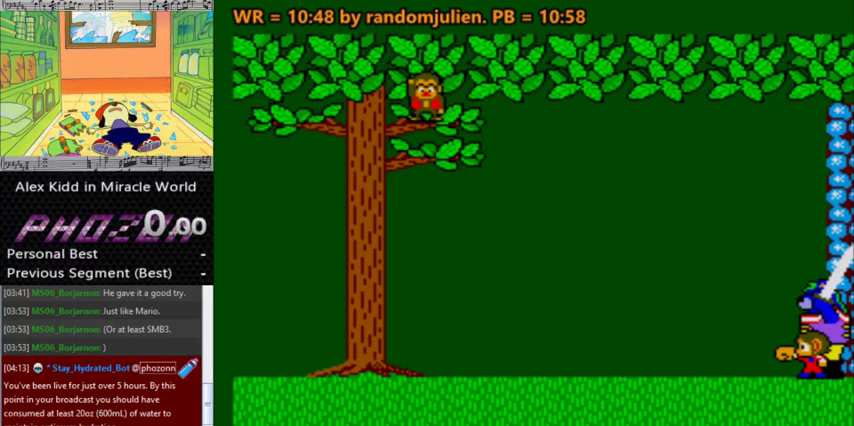
{"keys": ["left", "s"], "events": []}
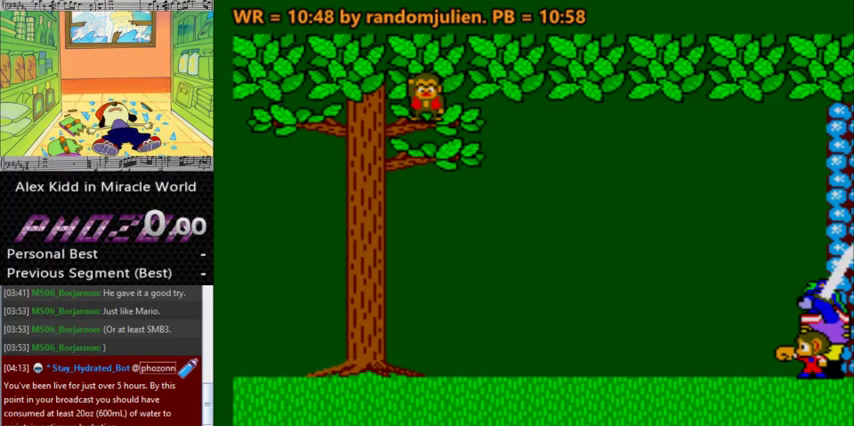
{"keys": ["left", "s"], "events": []}